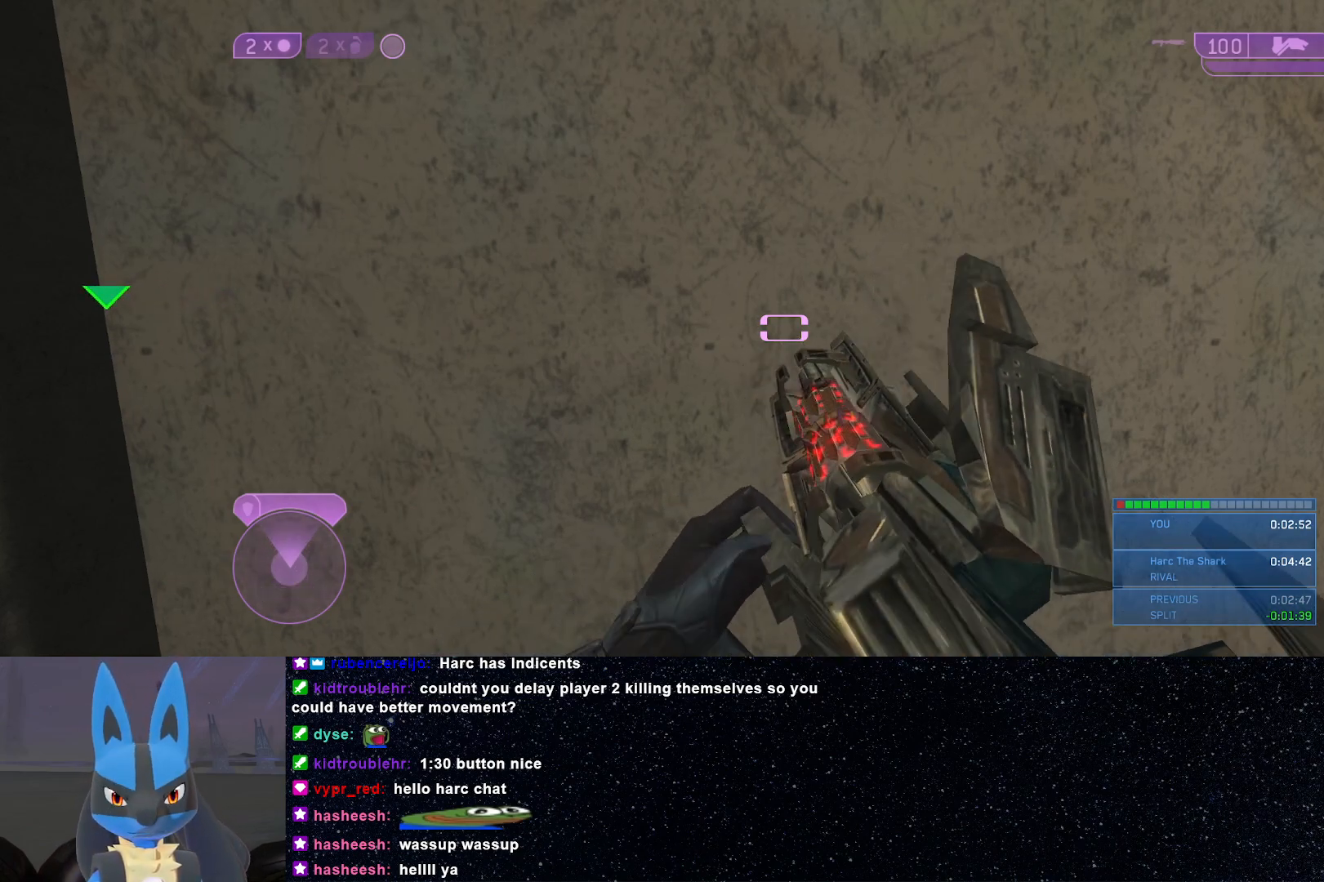
Gameplay with a controller (Xbox layout); each line is a JSON object with the inputs held at the frame after it. "events" lists button and stick changes between this image and that frame as [ms after this image, input, new state], when the widget could be followed in between.
{"buttons": [], "left_stick": "center", "right_stick": "right", "events": [[383, "right_stick", "right"]]}
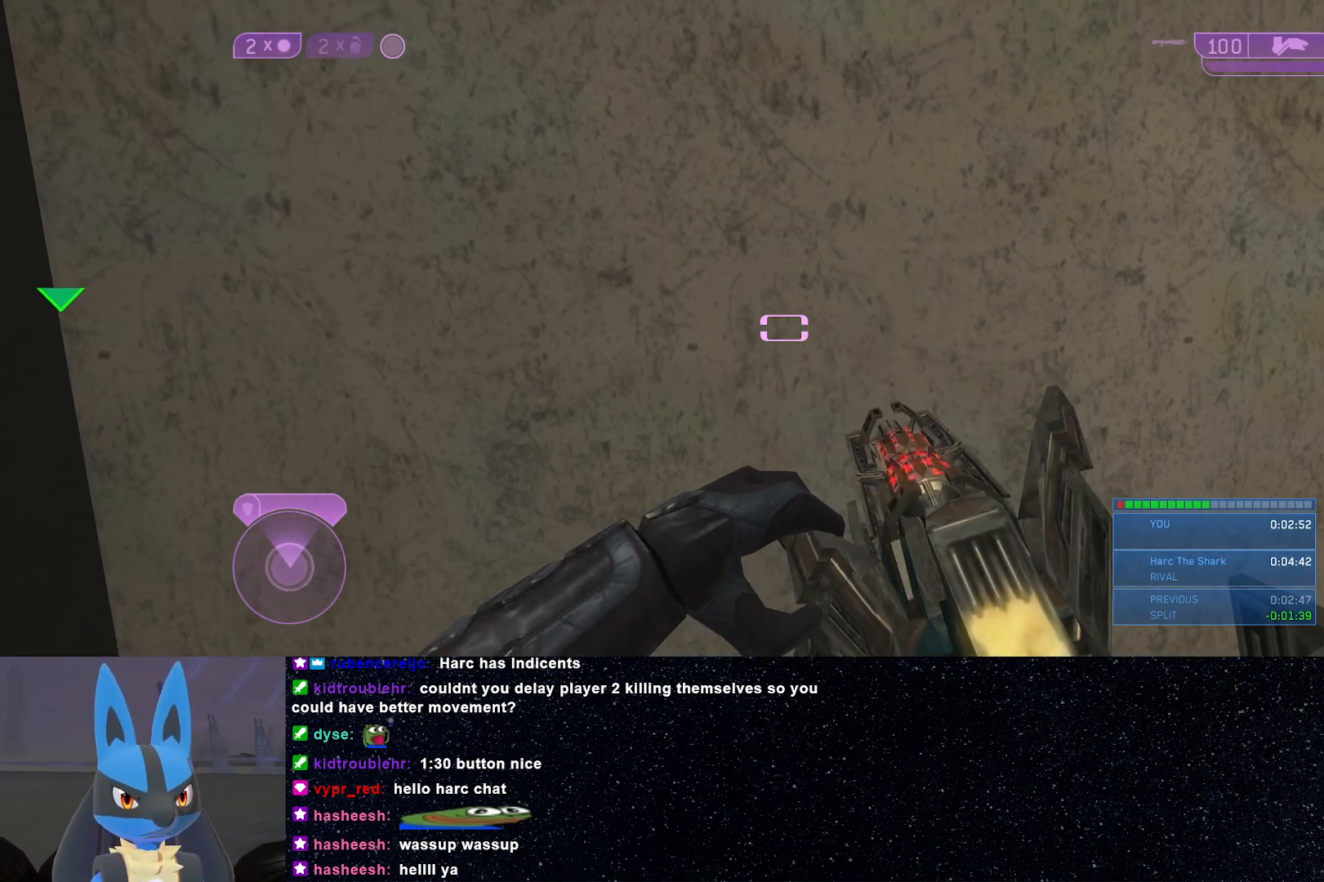
{"buttons": [], "left_stick": "center", "right_stick": "right", "events": []}
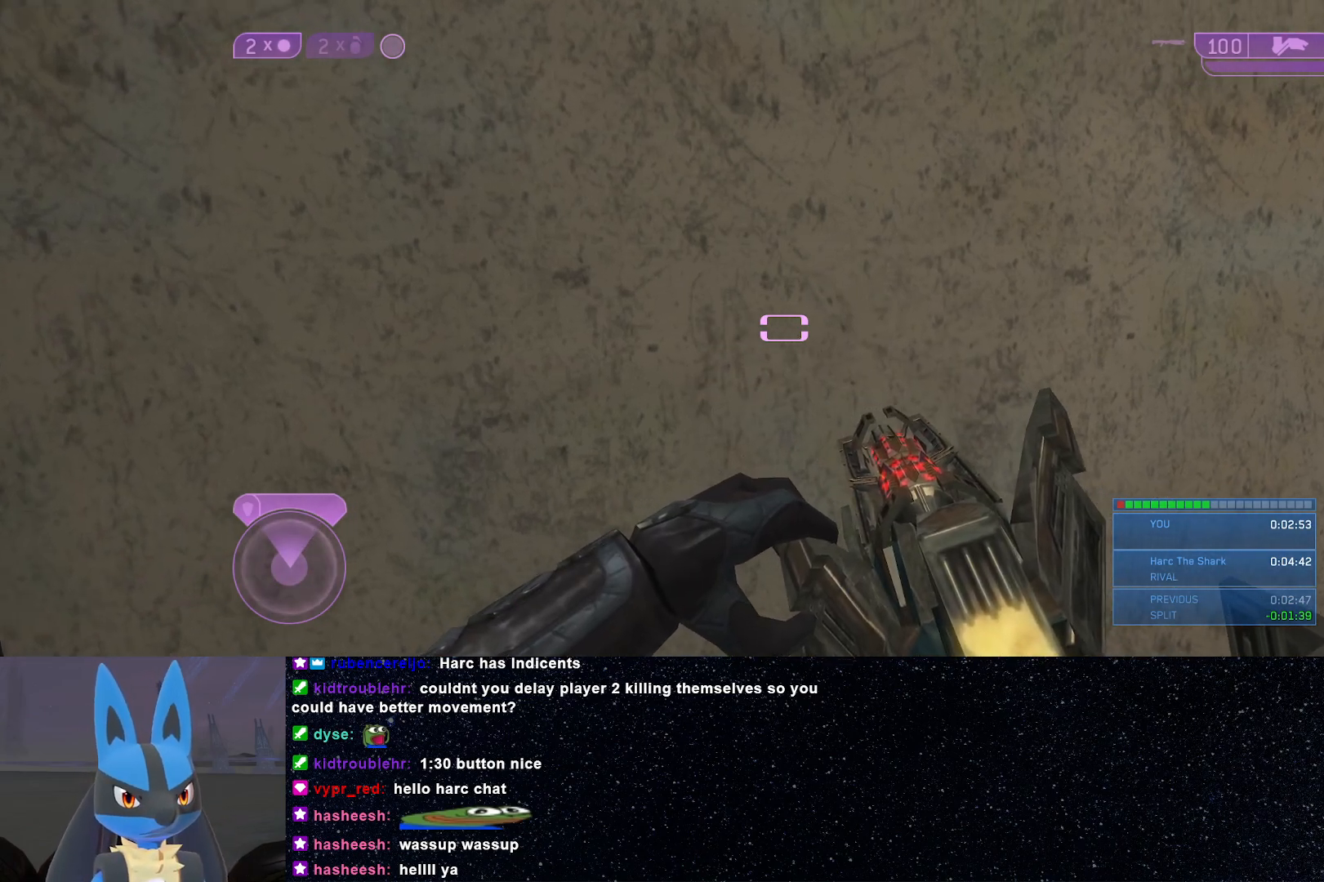
{"buttons": [], "left_stick": "center", "right_stick": "center", "events": [[50, "L2", "down"], [350, "L2", "up"], [367, "right_stick", "center"]]}
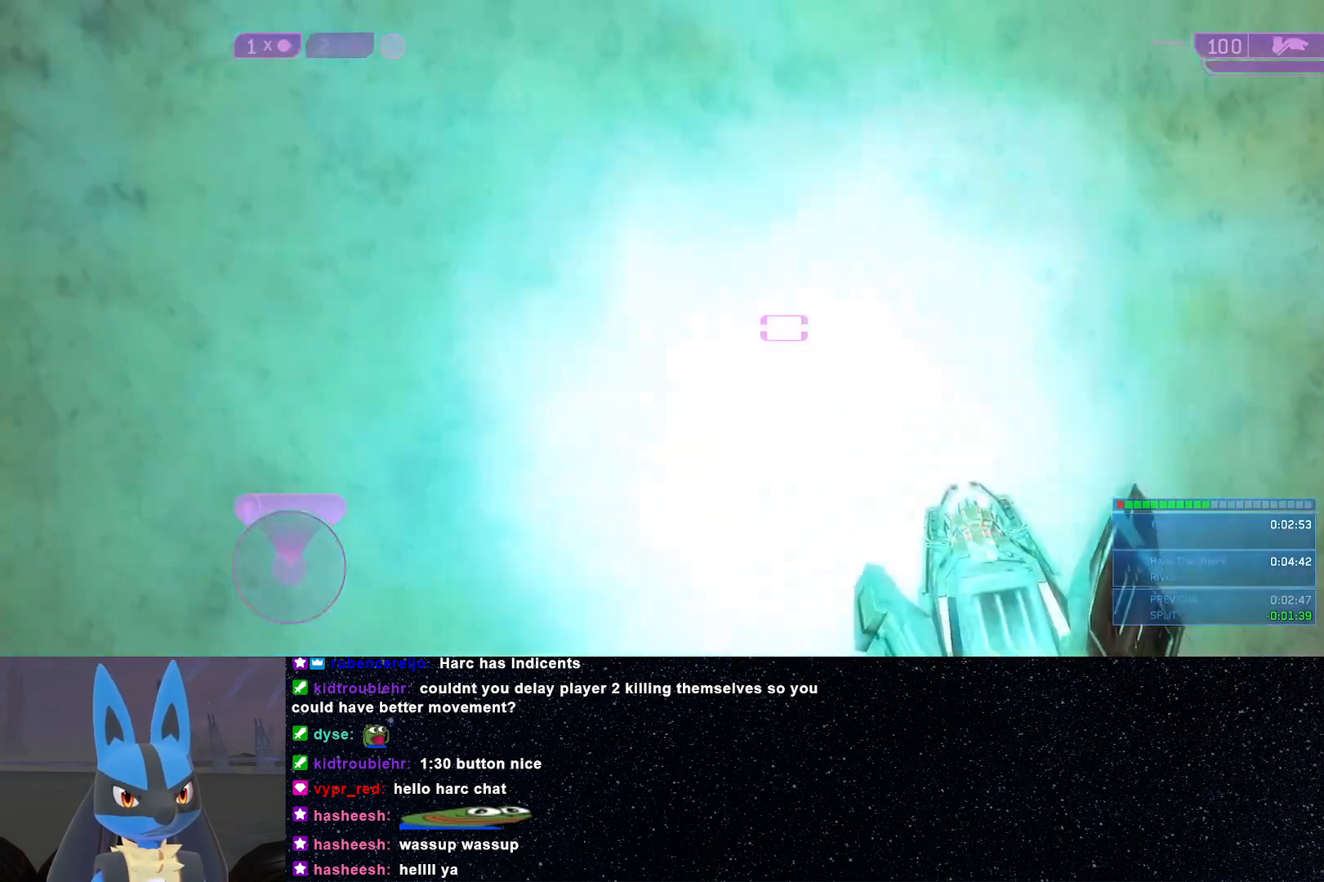
{"buttons": [], "left_stick": "center", "right_stick": "left", "events": [[183, "right_stick", "left"]]}
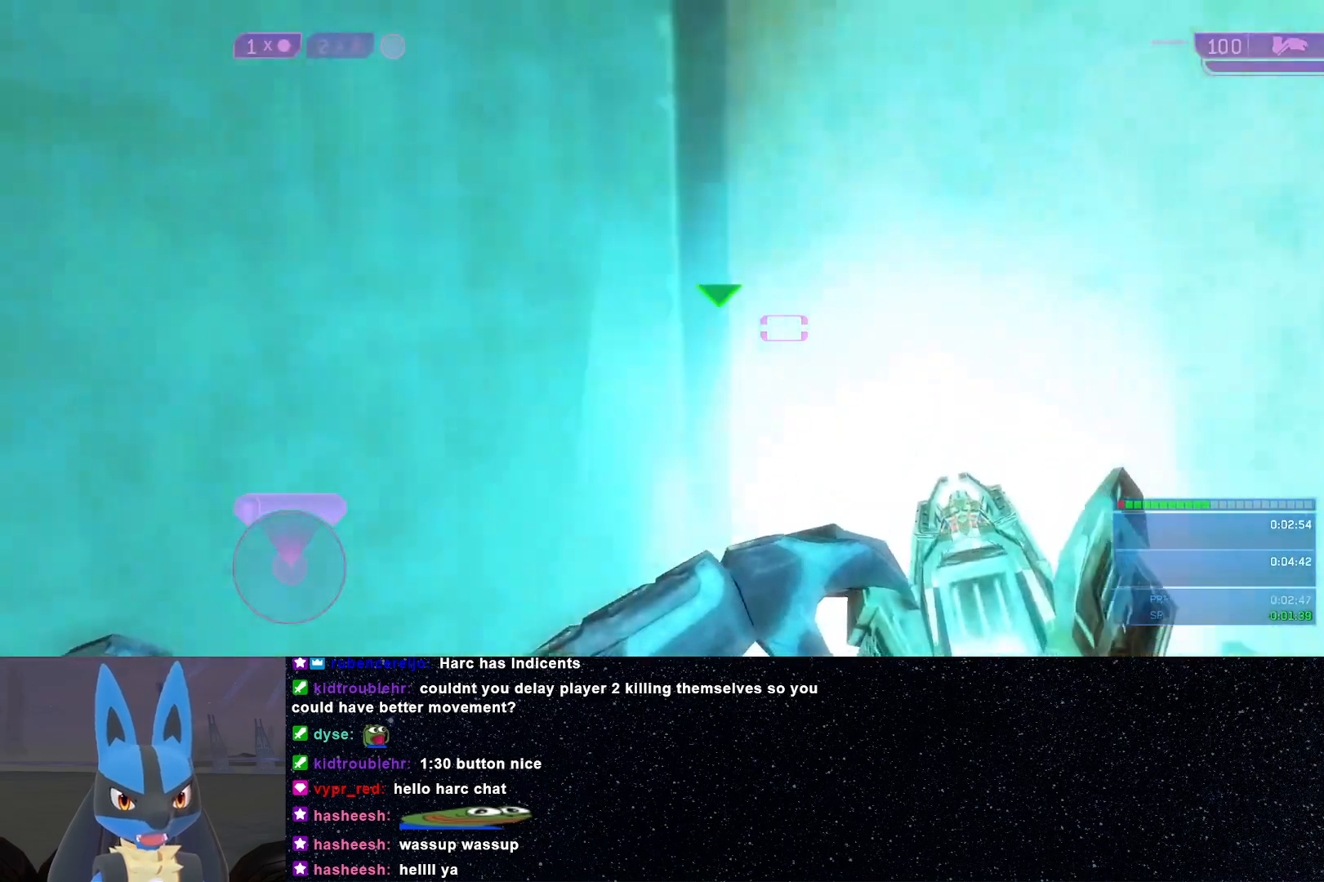
{"buttons": [], "left_stick": "center", "right_stick": "center", "events": [[150, "right_stick", "center"]]}
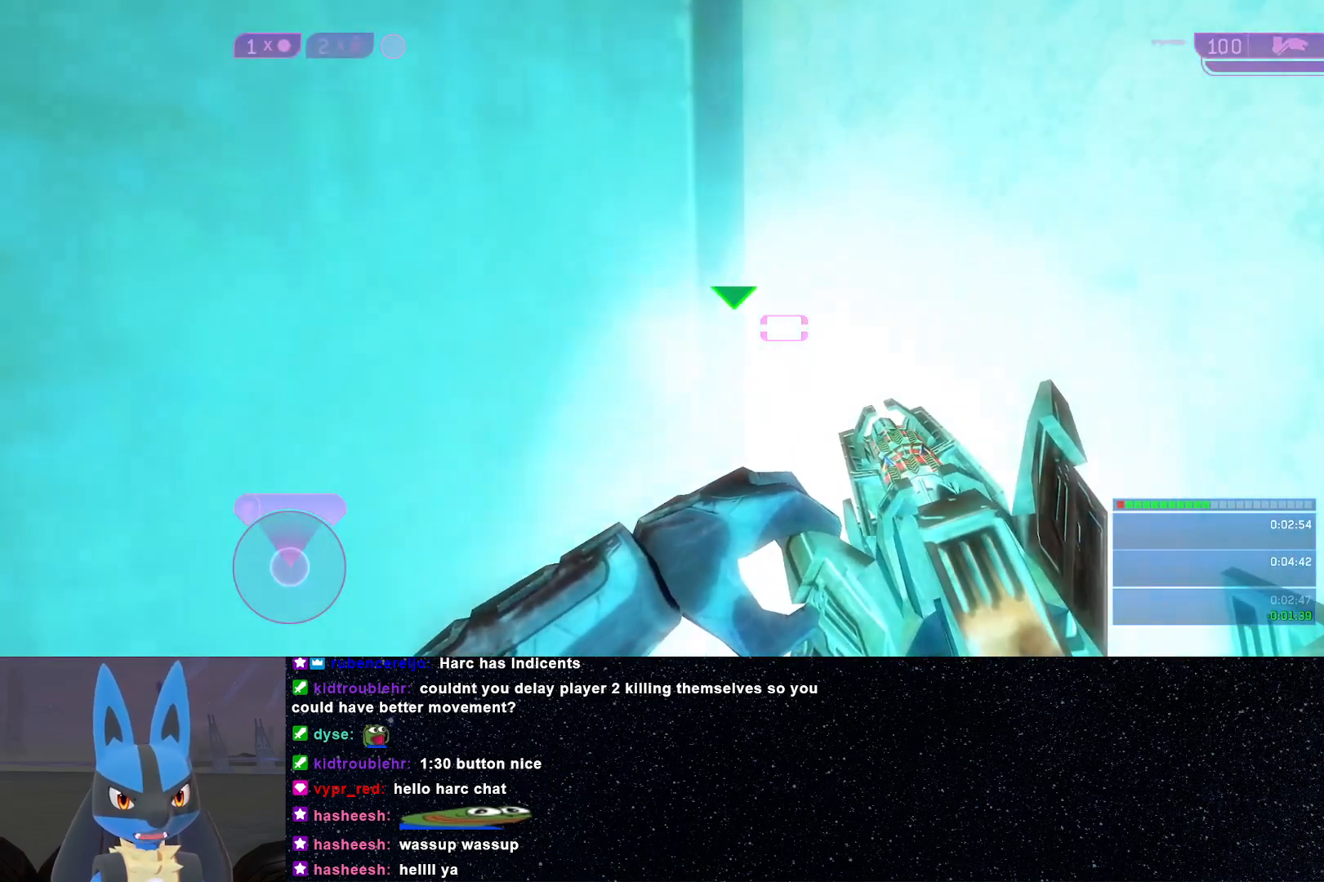
{"buttons": [], "left_stick": "center", "right_stick": "center", "events": []}
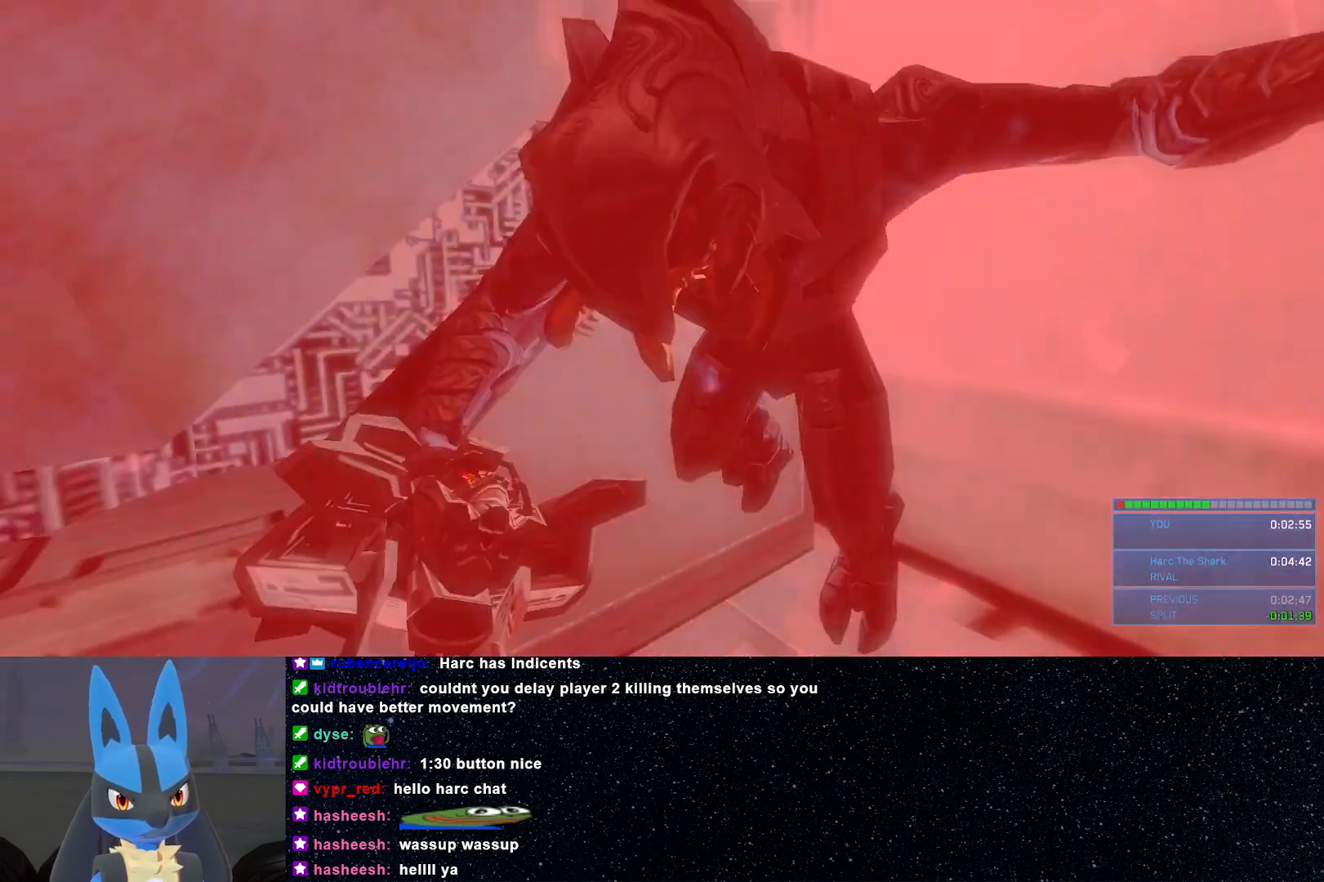
{"buttons": [], "left_stick": "center", "right_stick": "center", "events": [[33, "A", "down"], [300, "A", "up"], [350, "A", "down"], [467, "A", "up"]]}
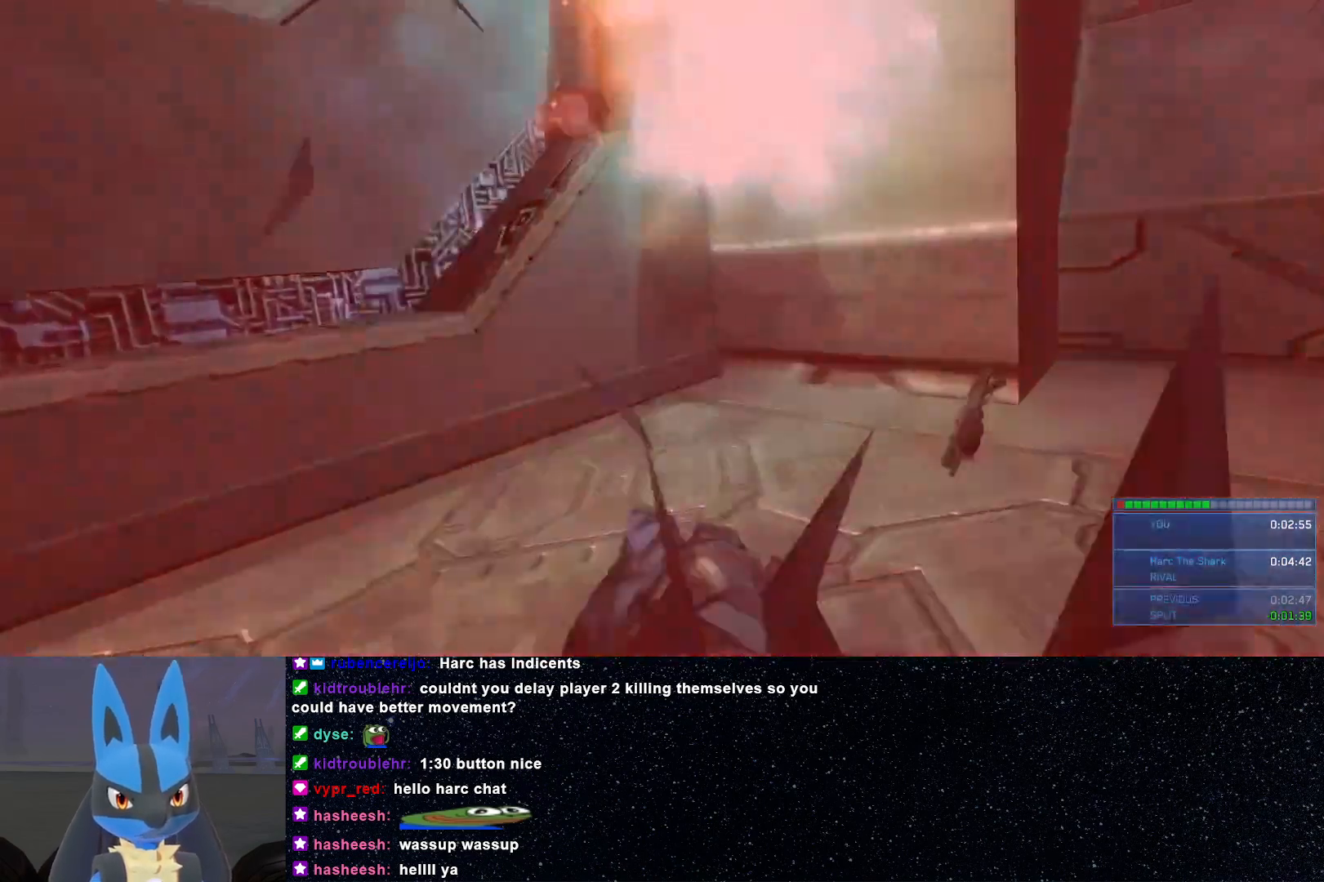
{"buttons": [], "left_stick": "center", "right_stick": "center", "events": [[33, "A", "down"], [133, "A", "up"], [183, "A", "down"], [300, "A", "up"], [367, "A", "down"], [450, "A", "up"]]}
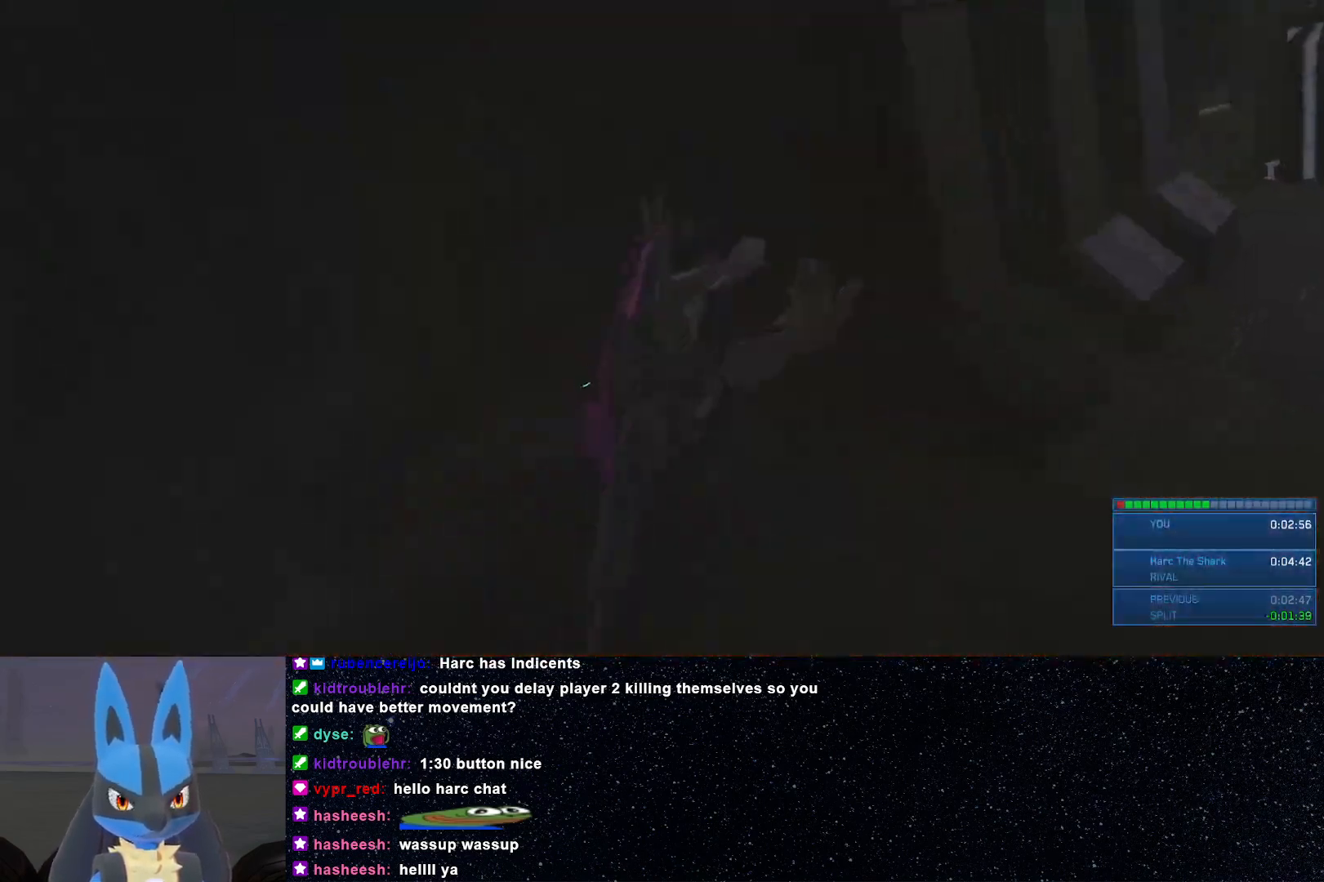
{"buttons": [], "left_stick": "center", "right_stick": "center", "events": [[17, "A", "down"], [117, "A", "up"], [183, "A", "down"], [267, "A", "up"], [333, "A", "down"], [417, "A", "up"]]}
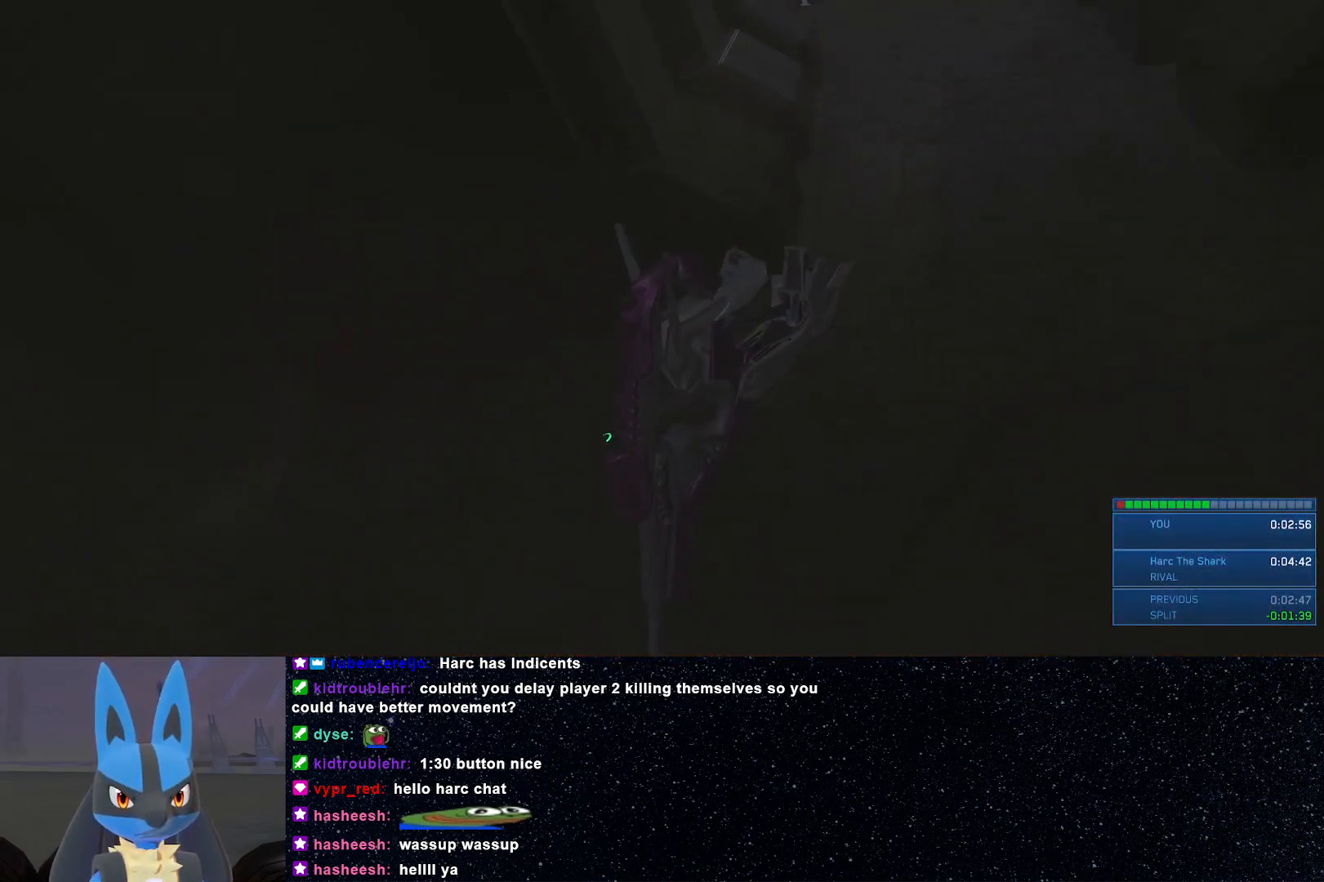
{"buttons": [], "left_stick": "center", "right_stick": "center", "events": []}
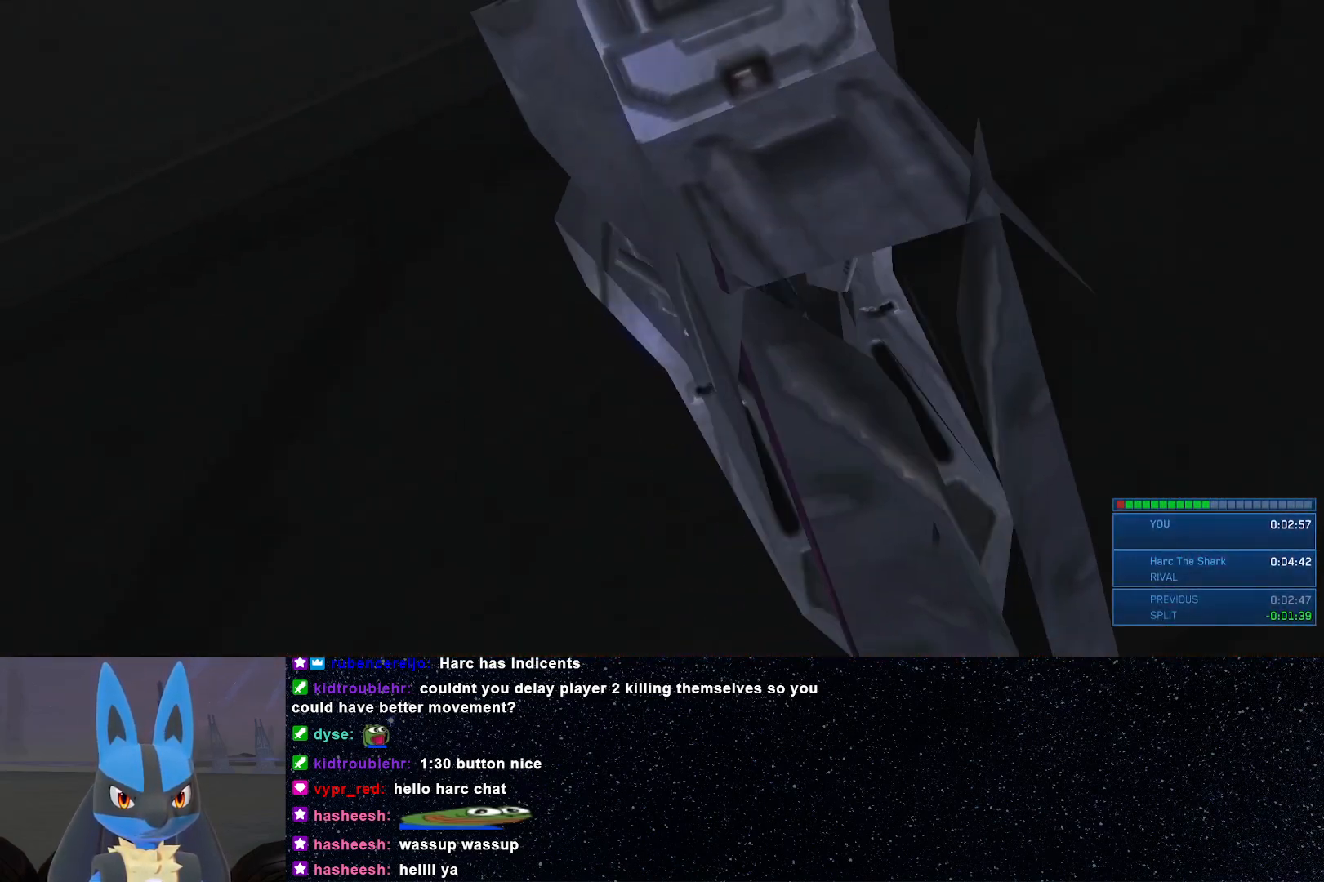
{"buttons": [], "left_stick": "center", "right_stick": "center", "events": []}
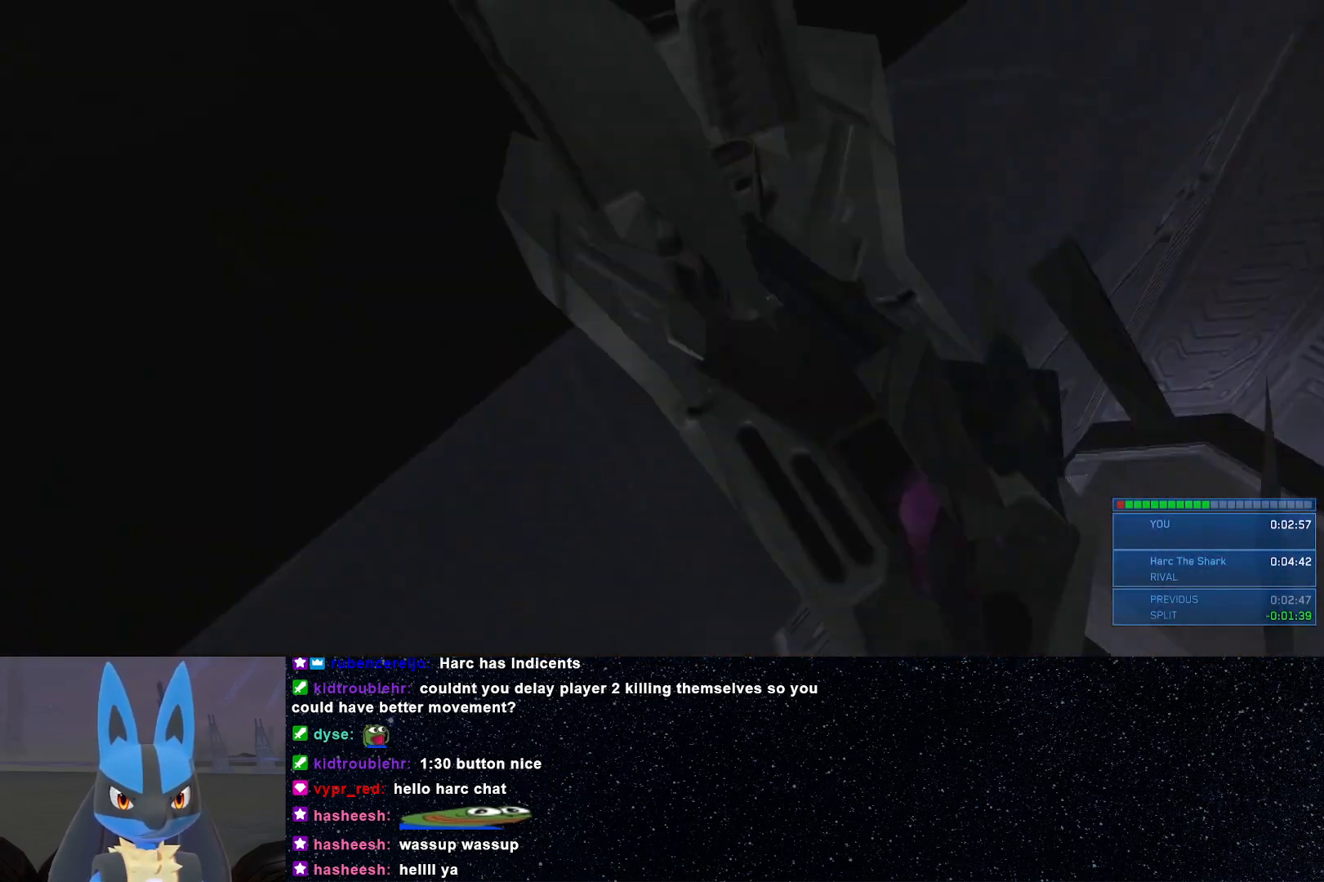
{"buttons": [], "left_stick": "center", "right_stick": "center", "events": []}
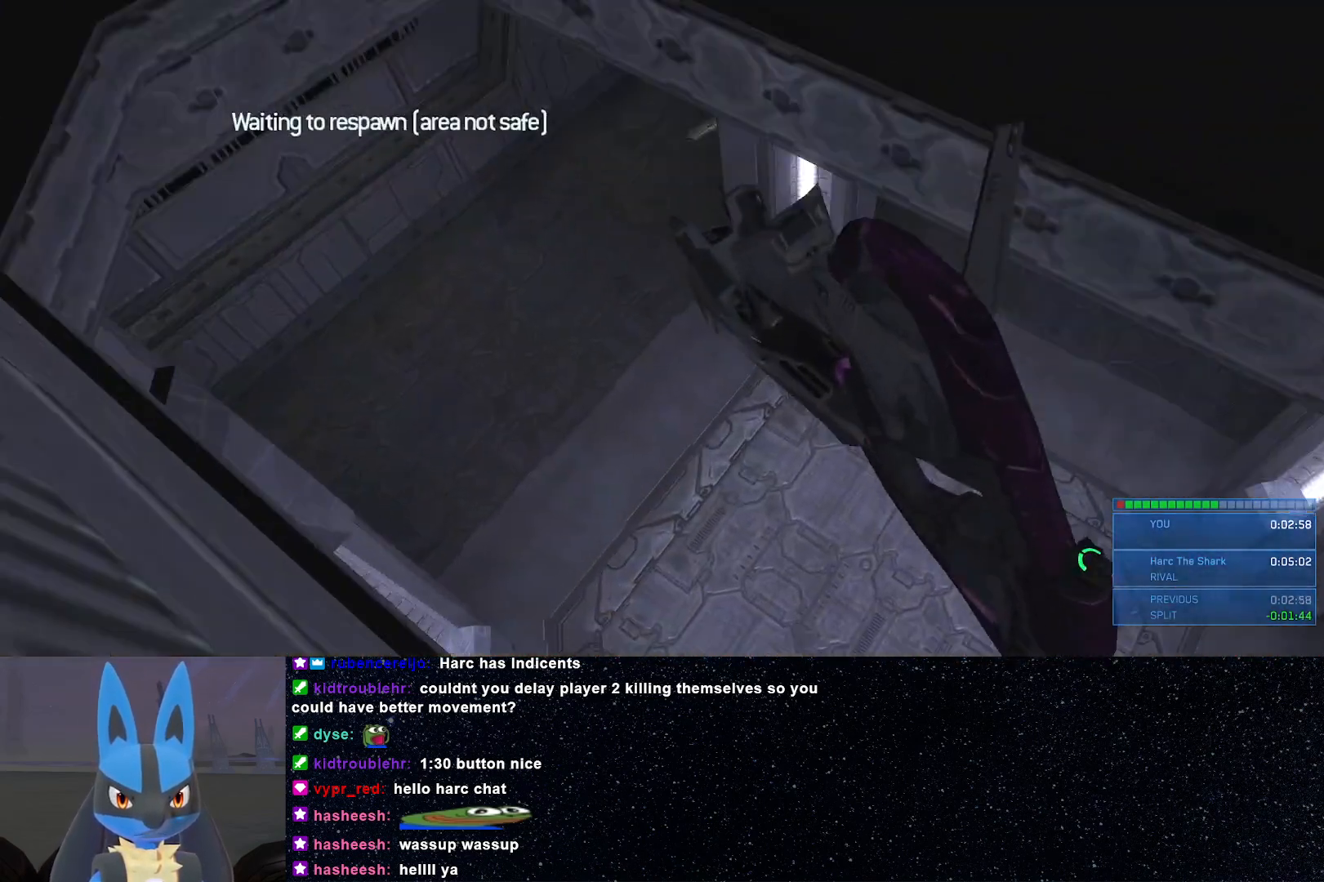
{"buttons": [], "left_stick": "center", "right_stick": "center", "events": []}
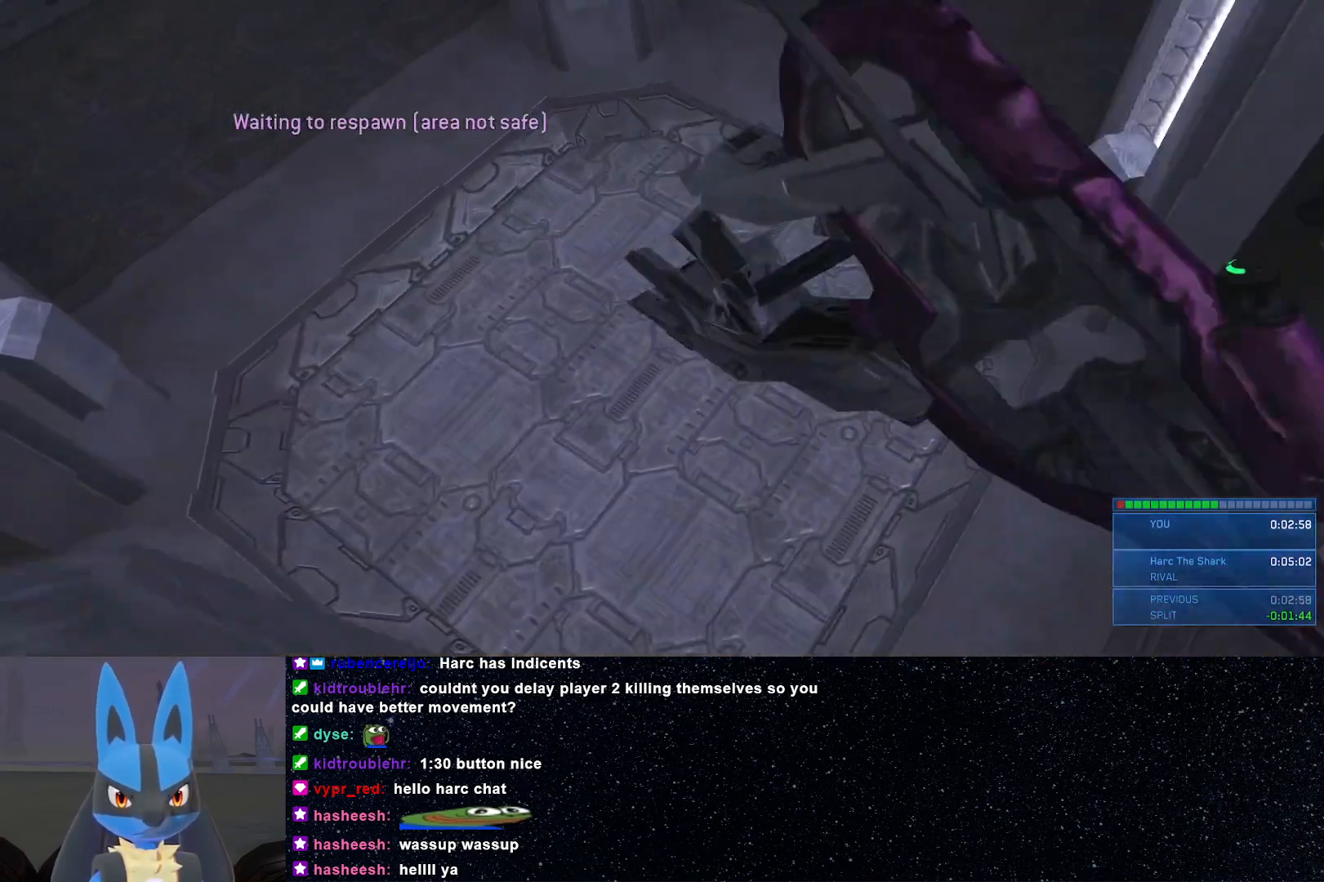
{"buttons": [], "left_stick": "center", "right_stick": "center", "events": []}
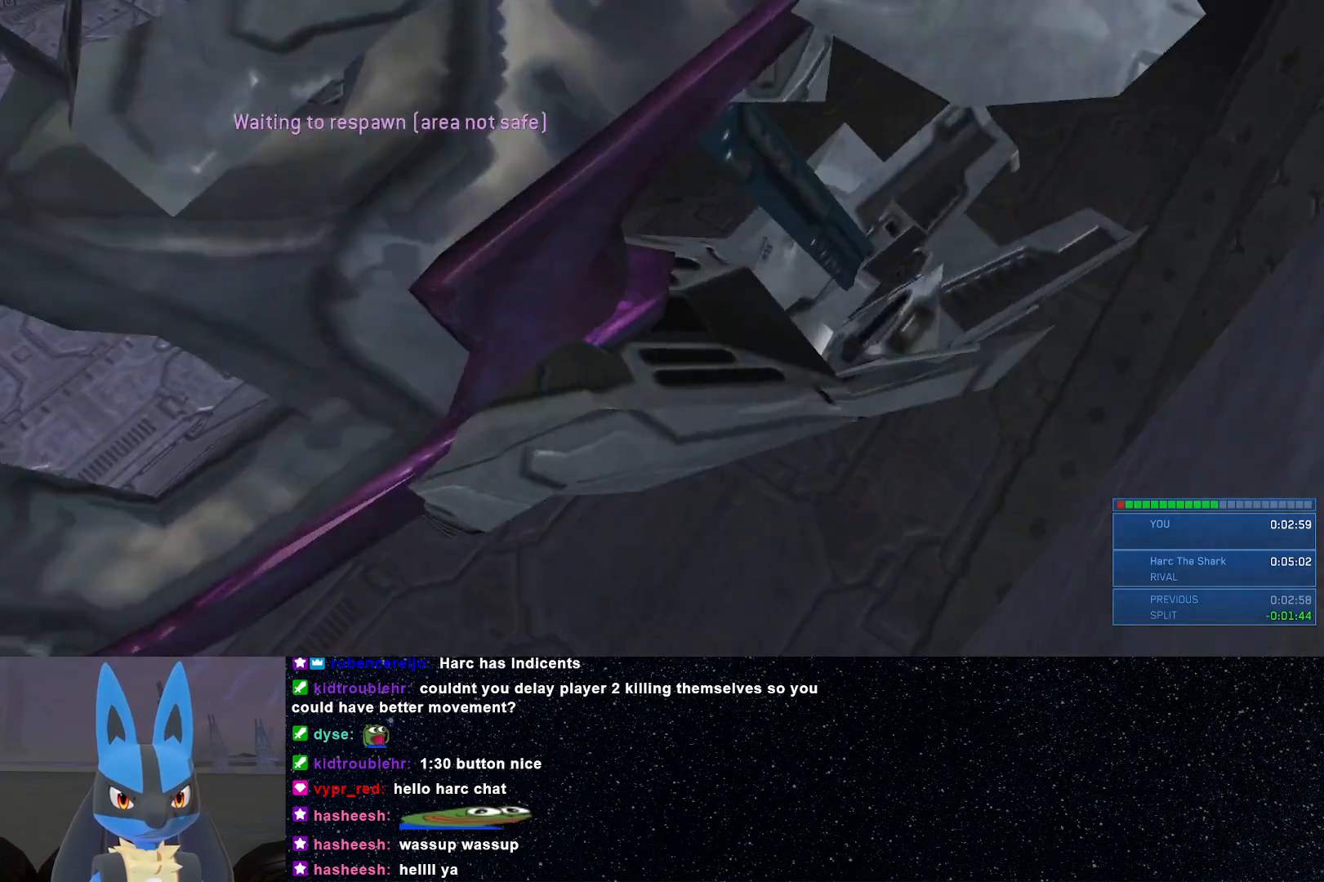
{"buttons": [], "left_stick": "center", "right_stick": "center", "events": []}
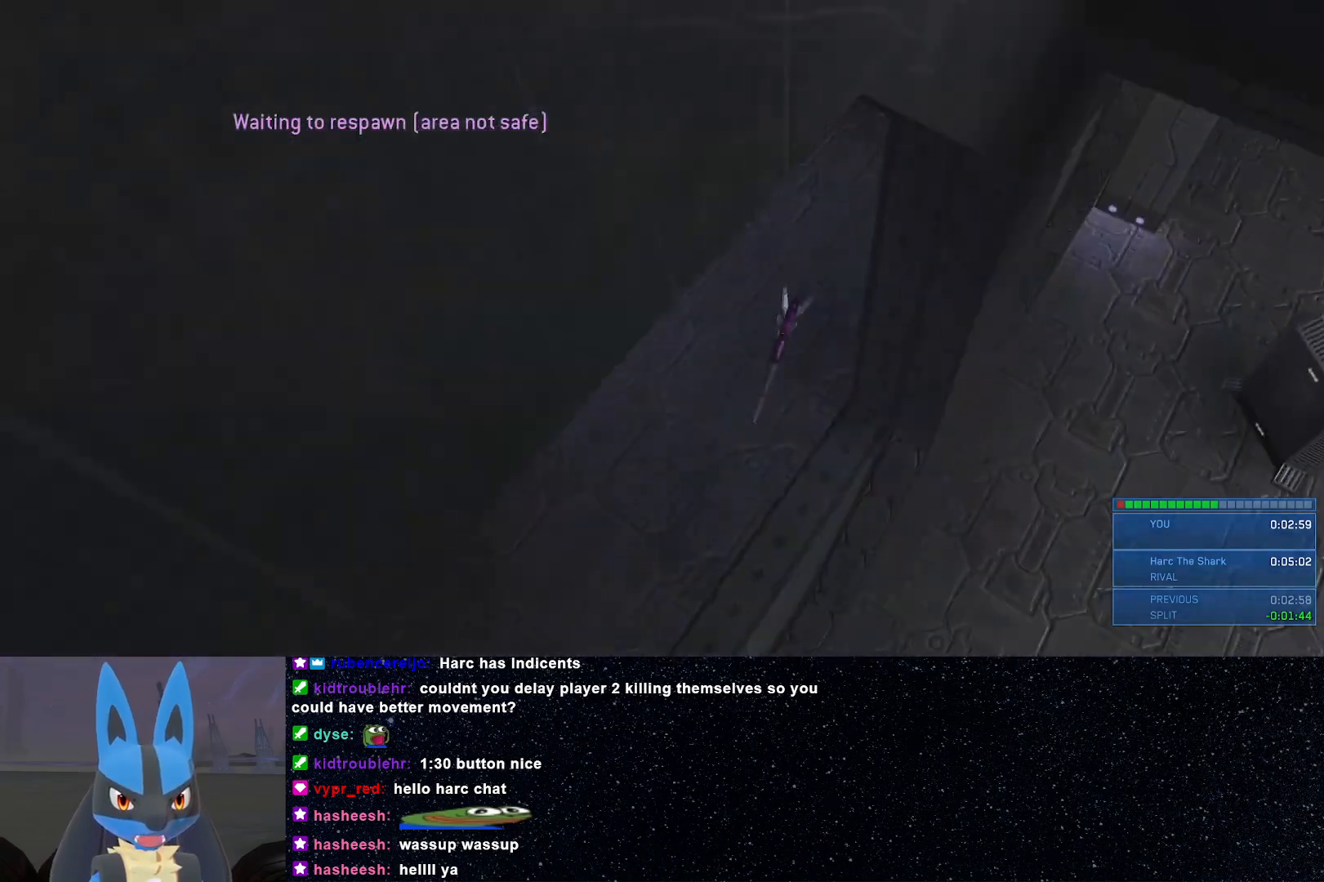
{"buttons": [], "left_stick": "center", "right_stick": "center", "events": []}
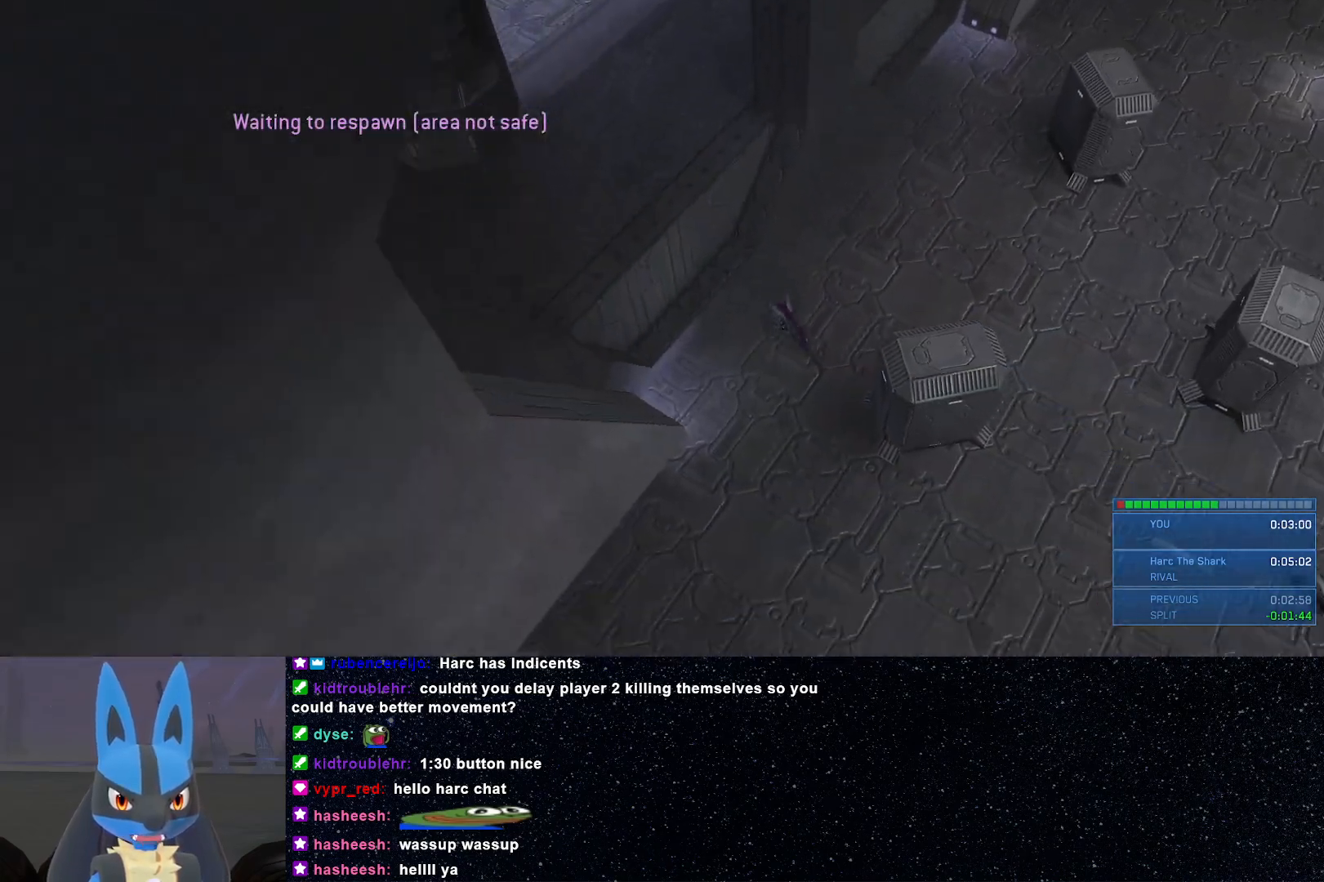
{"buttons": [], "left_stick": "center", "right_stick": "center", "events": []}
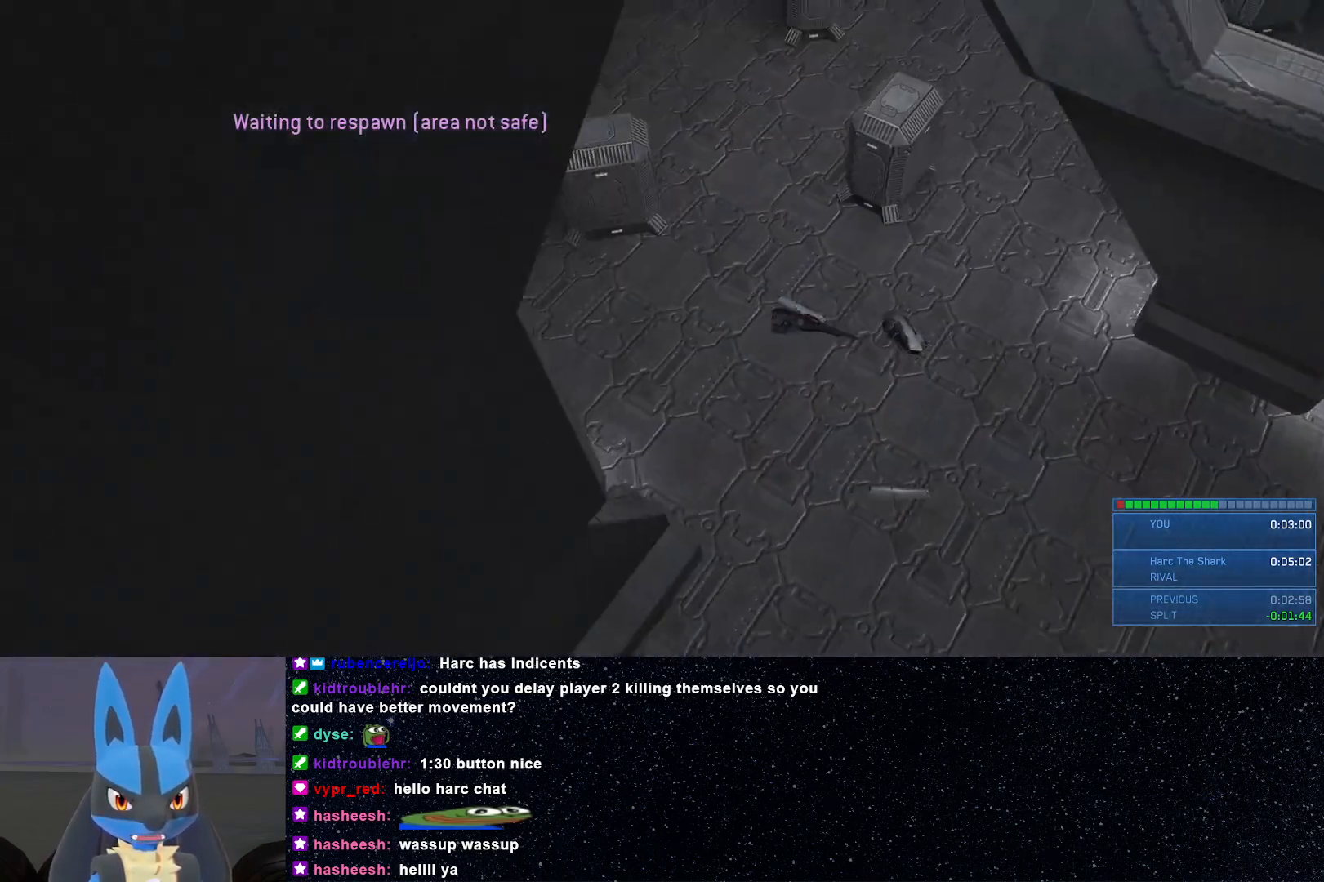
{"buttons": [], "left_stick": "center", "right_stick": "center", "events": []}
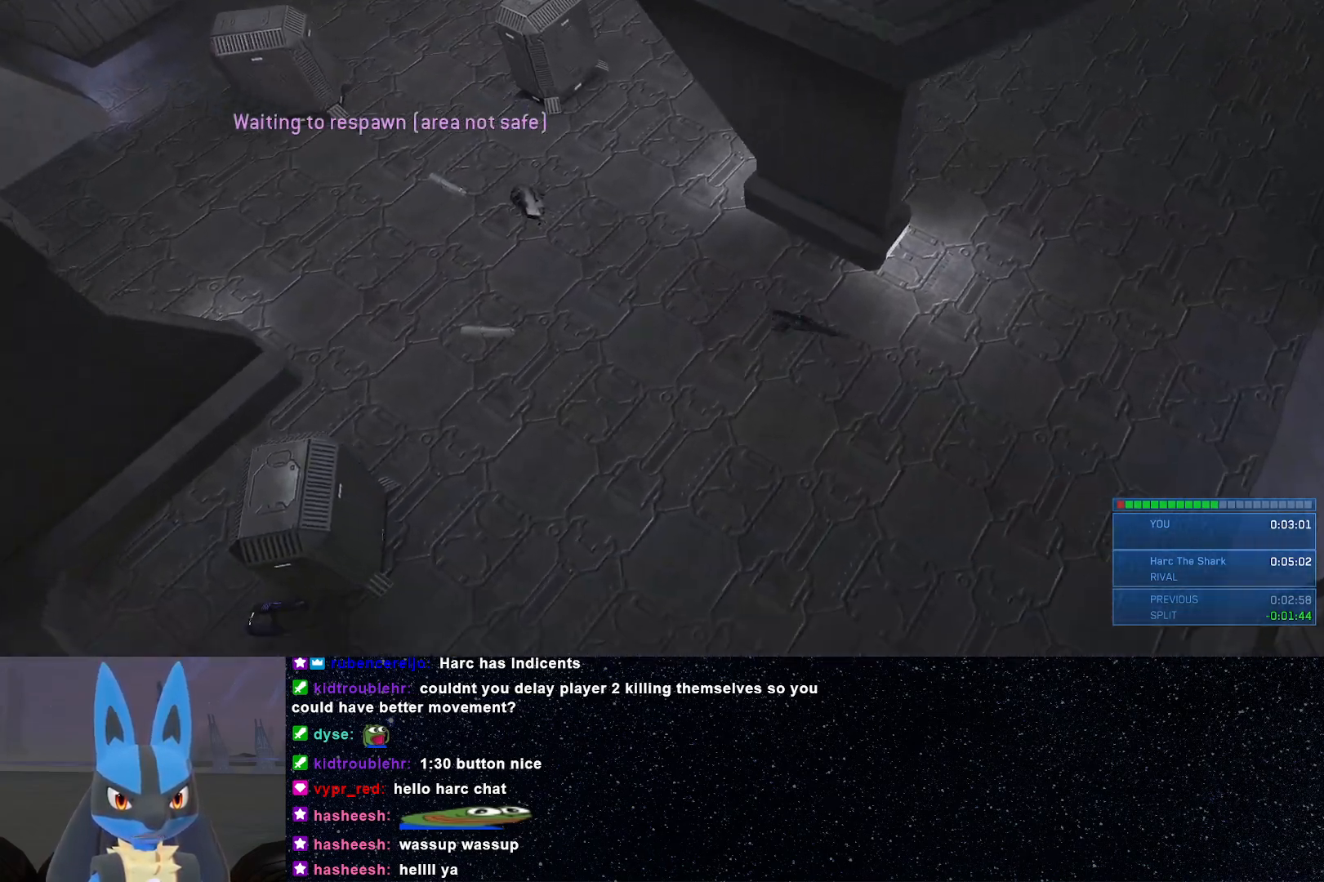
{"buttons": [], "left_stick": "center", "right_stick": "center", "events": []}
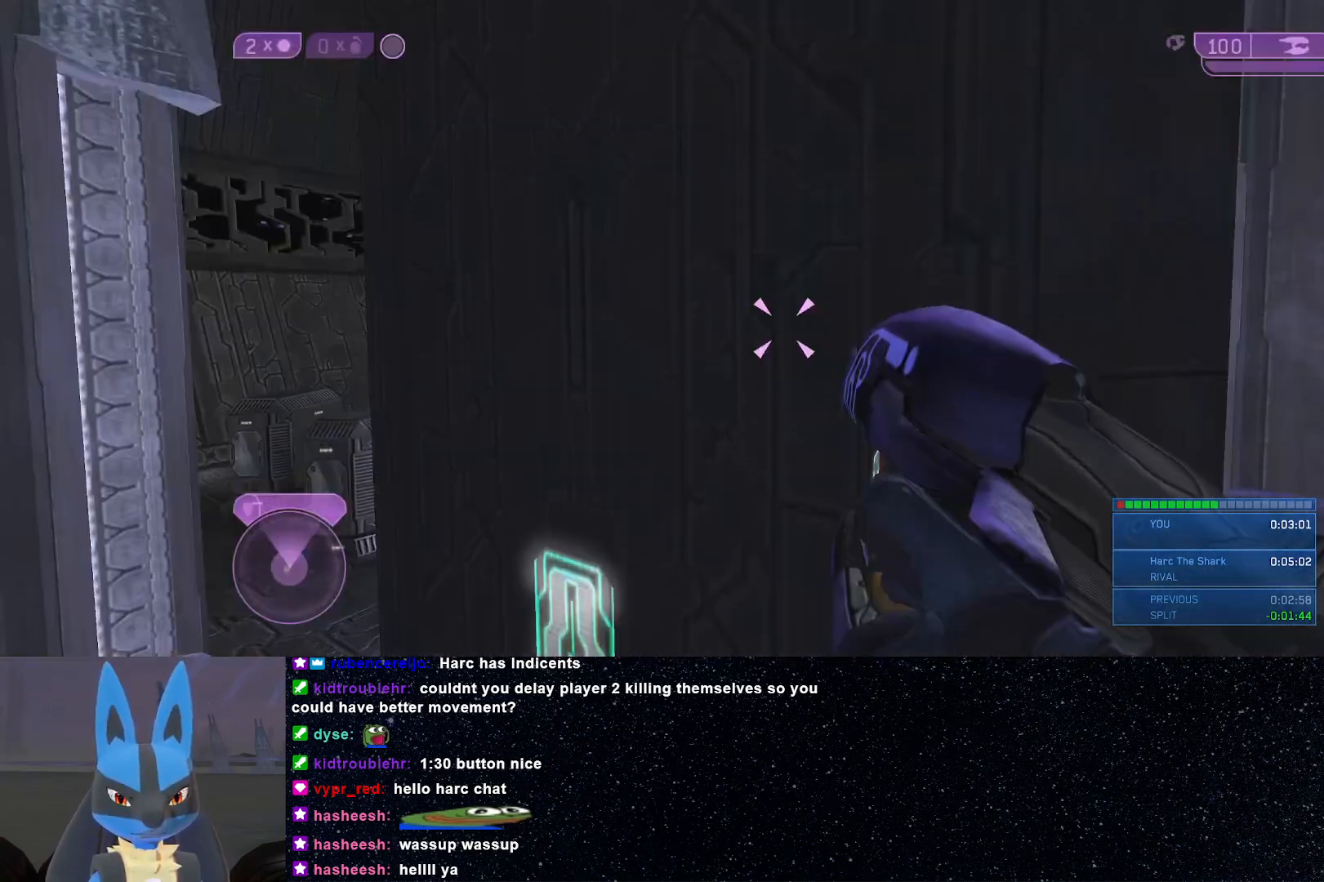
{"buttons": [], "left_stick": "up-left", "right_stick": "down-left", "events": [[317, "left_stick", "up"], [317, "right_stick", "down"], [367, "left_stick", "up-left"], [467, "right_stick", "down-left"]]}
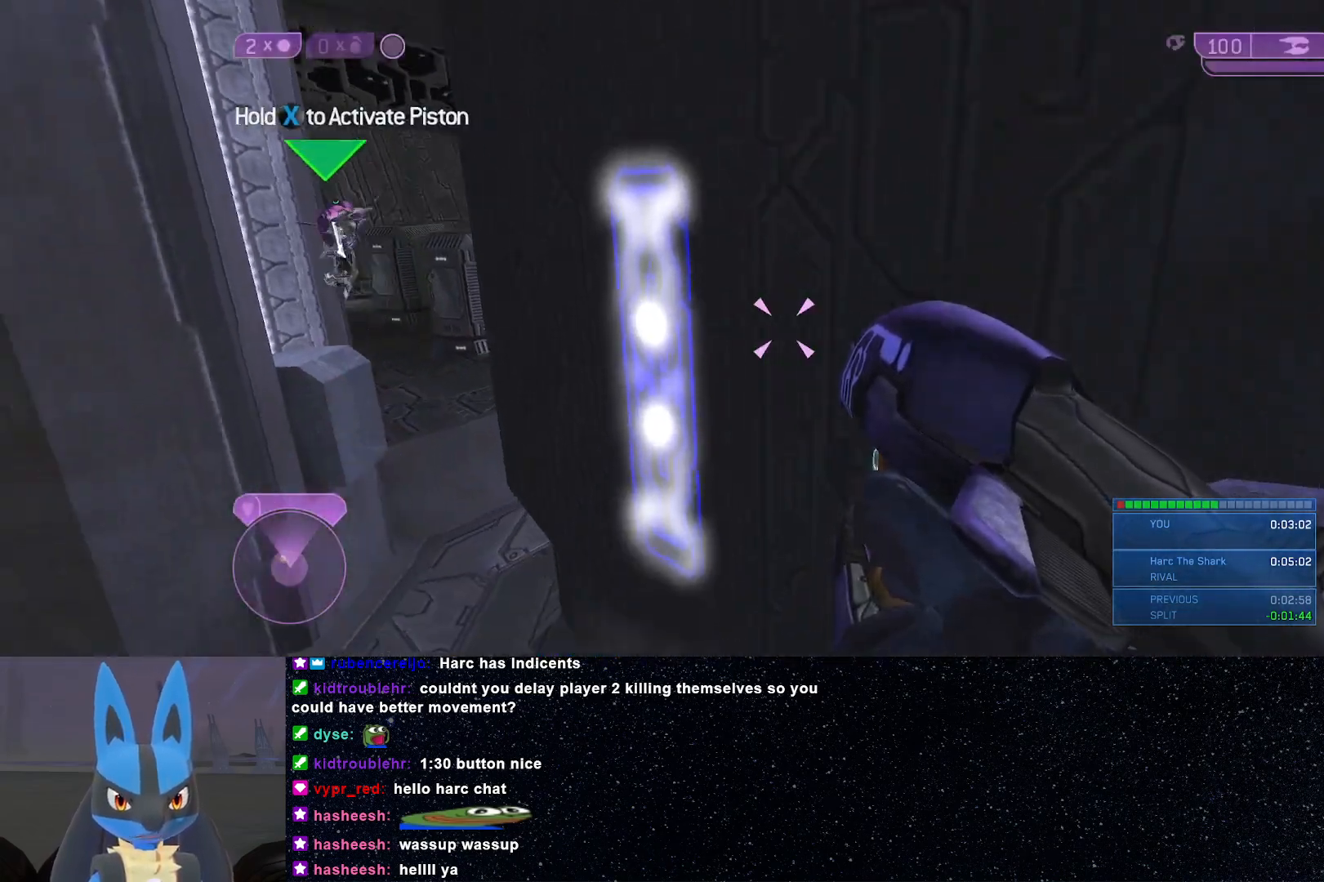
{"buttons": [], "left_stick": "left", "right_stick": "down", "events": [[17, "Y", "down"], [33, "right_stick", "left"], [100, "Y", "up"], [200, "right_stick", "center"], [317, "right_stick", "down"], [467, "left_stick", "left"]]}
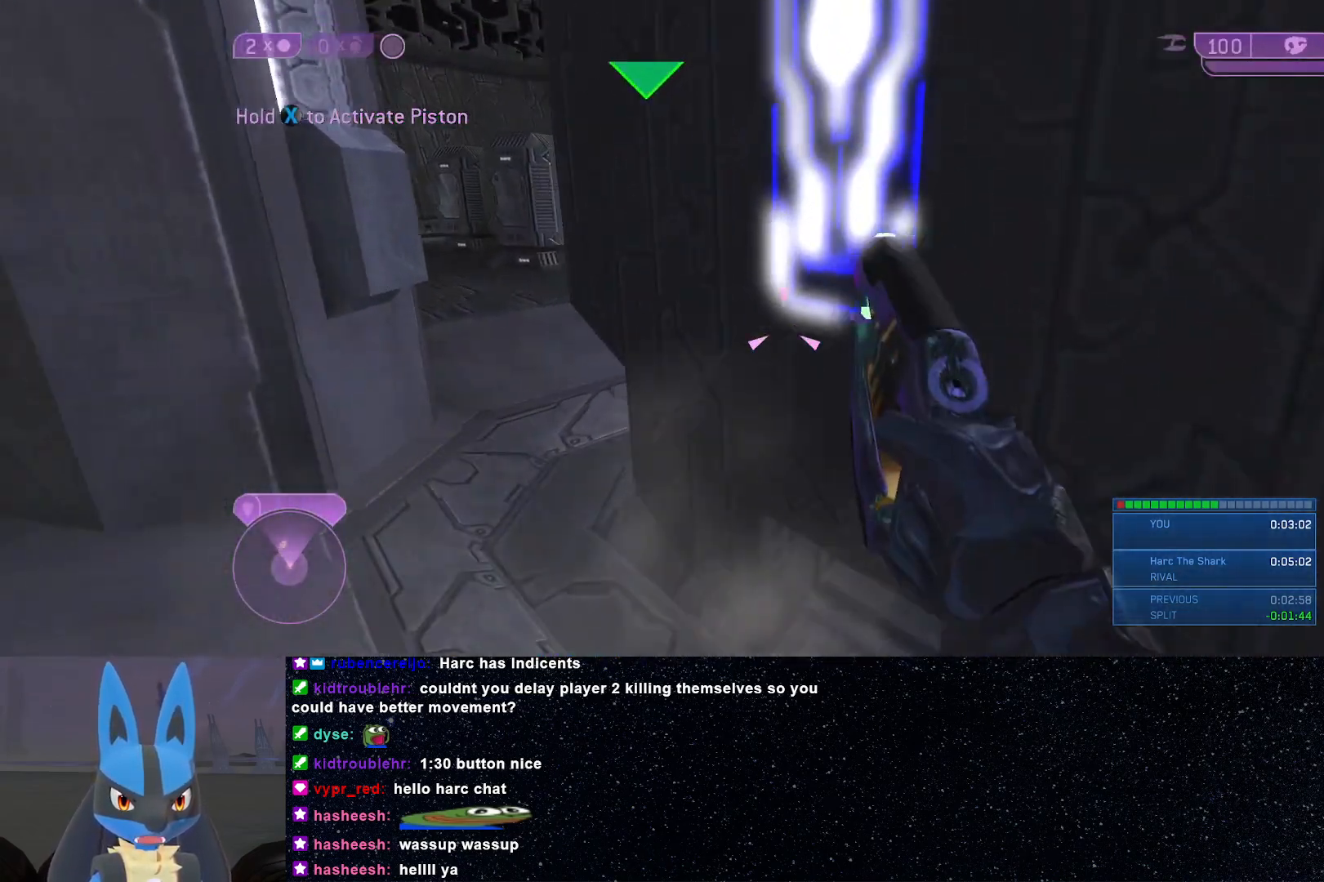
{"buttons": [], "left_stick": "center", "right_stick": "center", "events": [[167, "left_stick", "center"], [267, "left_stick", "right"], [450, "left_stick", "center"], [467, "right_stick", "center"]]}
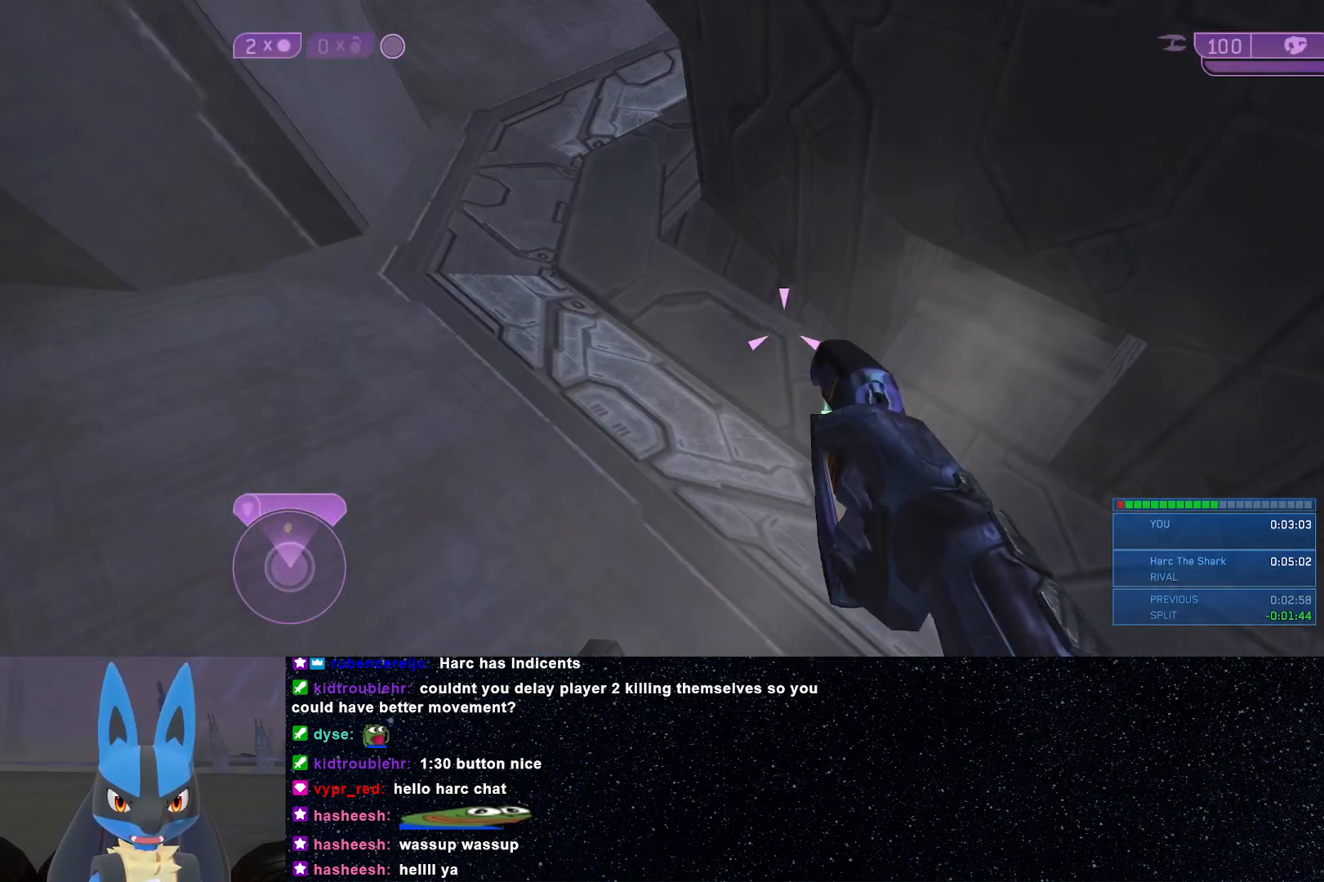
{"buttons": [], "left_stick": "center", "right_stick": "down-right", "events": [[433, "right_stick", "down"], [483, "right_stick", "down-right"]]}
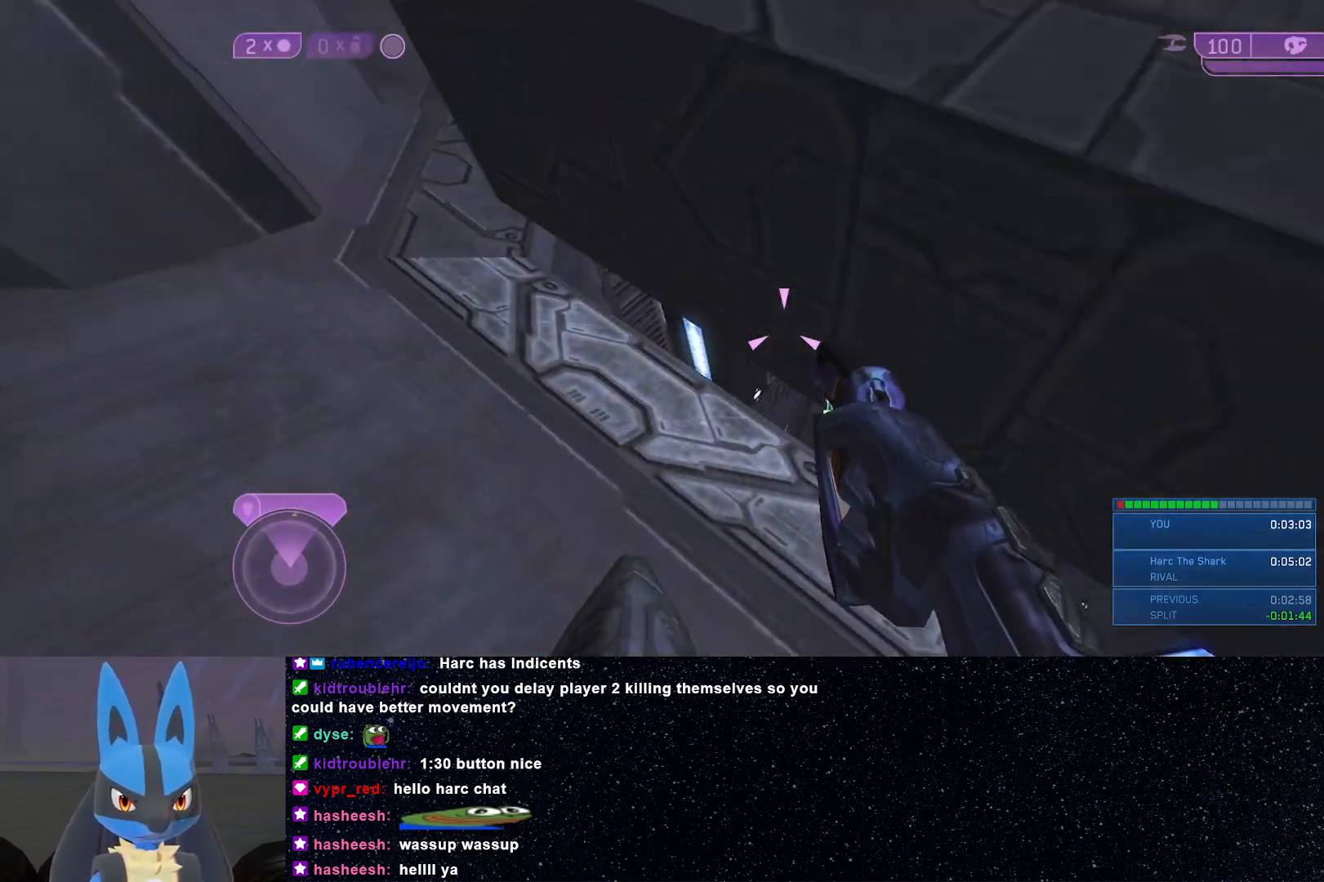
{"buttons": [], "left_stick": "up", "right_stick": "down-right", "events": [[17, "left_stick", "up-left"], [217, "left_stick", "up"]]}
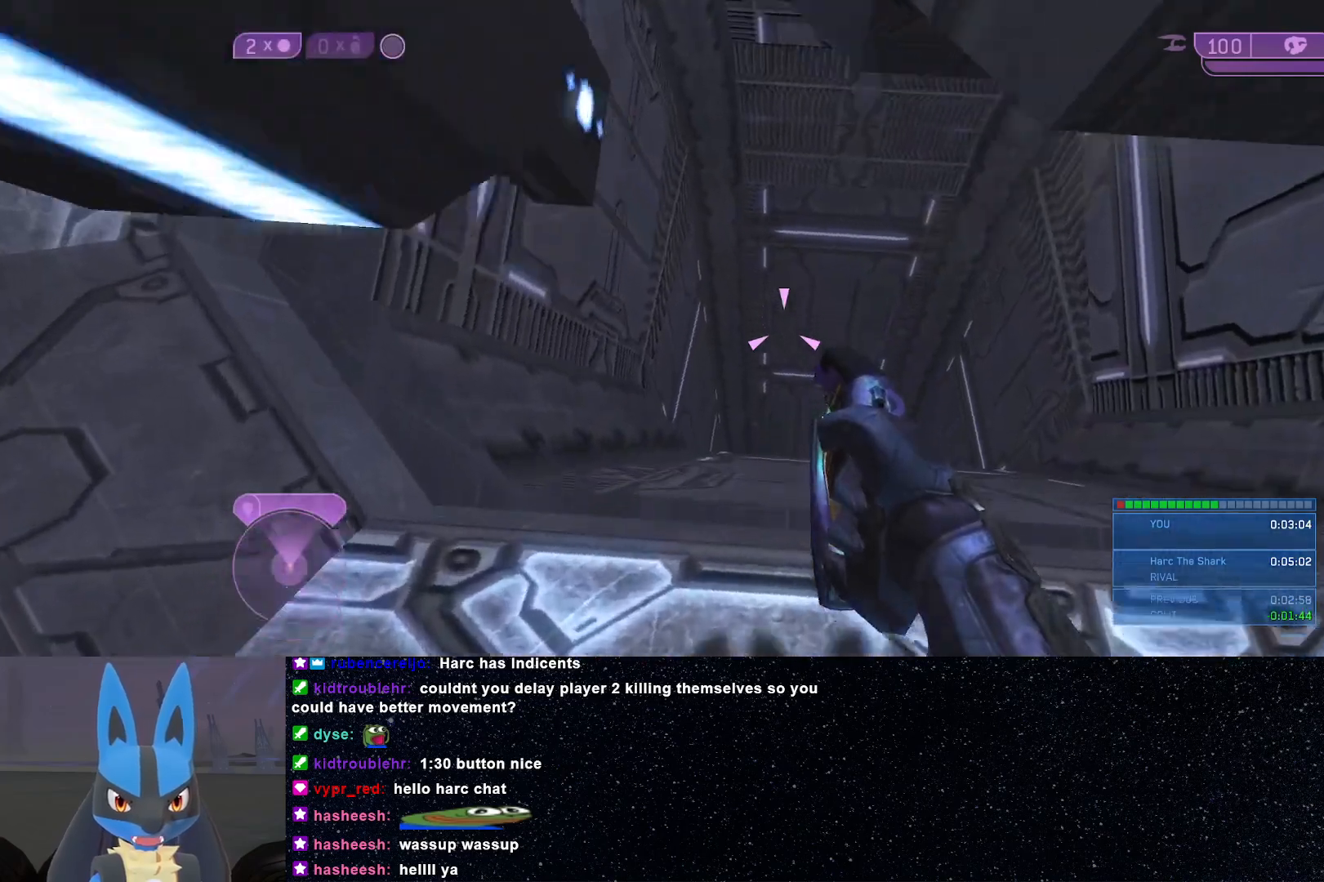
{"buttons": [], "left_stick": "up-right", "right_stick": "left", "events": [[67, "right_stick", "center"], [233, "right_stick", "left"], [300, "left_stick", "up-right"]]}
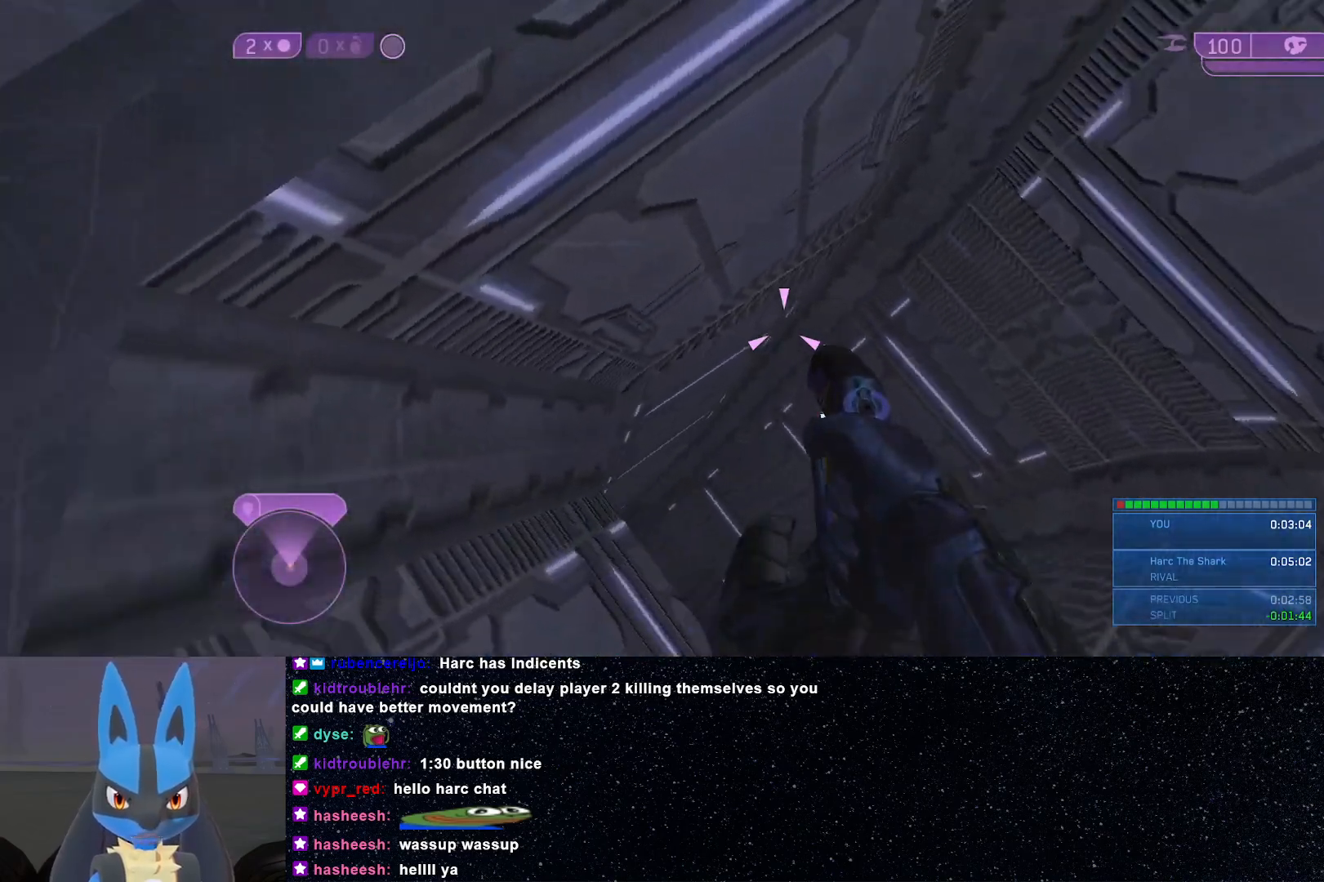
{"buttons": [], "left_stick": "center", "right_stick": "left", "events": [[17, "left_stick", "center"]]}
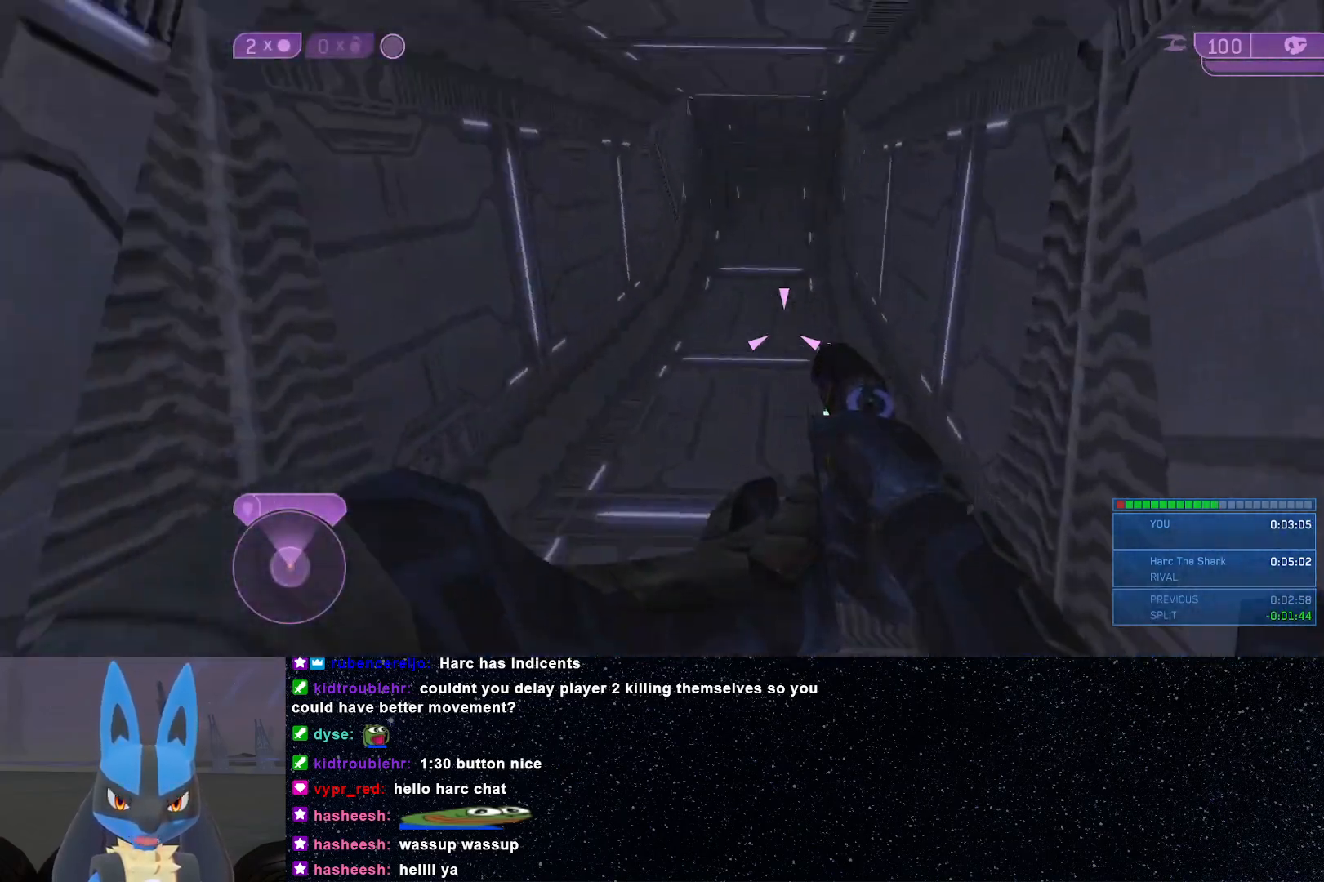
{"buttons": [], "left_stick": "up", "right_stick": "center", "events": [[17, "left_stick", "up"], [133, "right_stick", "center"]]}
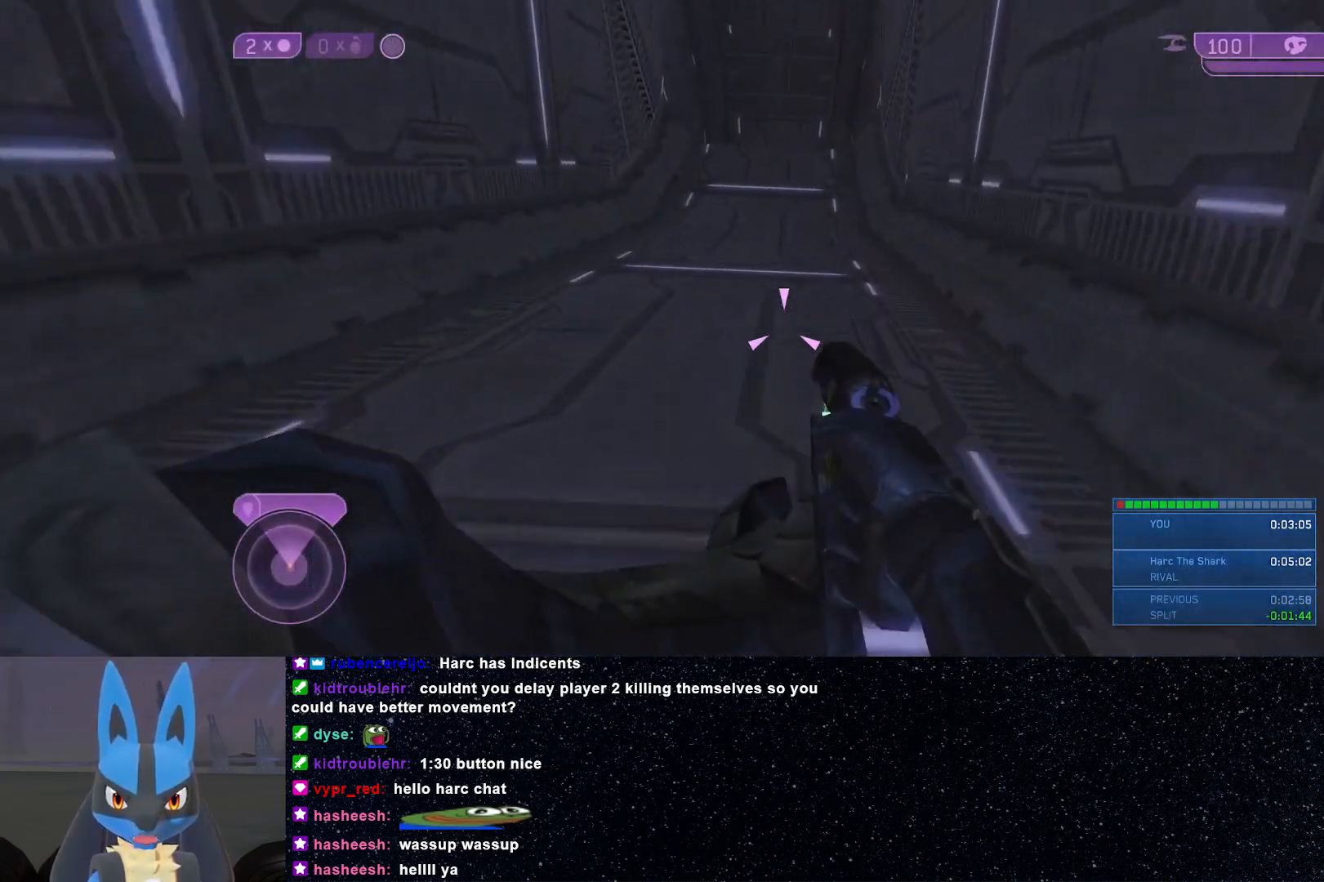
{"buttons": ["L3"], "left_stick": "center", "right_stick": "center", "events": [[83, "left_stick", "up-right"], [417, "left_stick", "center"], [467, "L3", "down"]]}
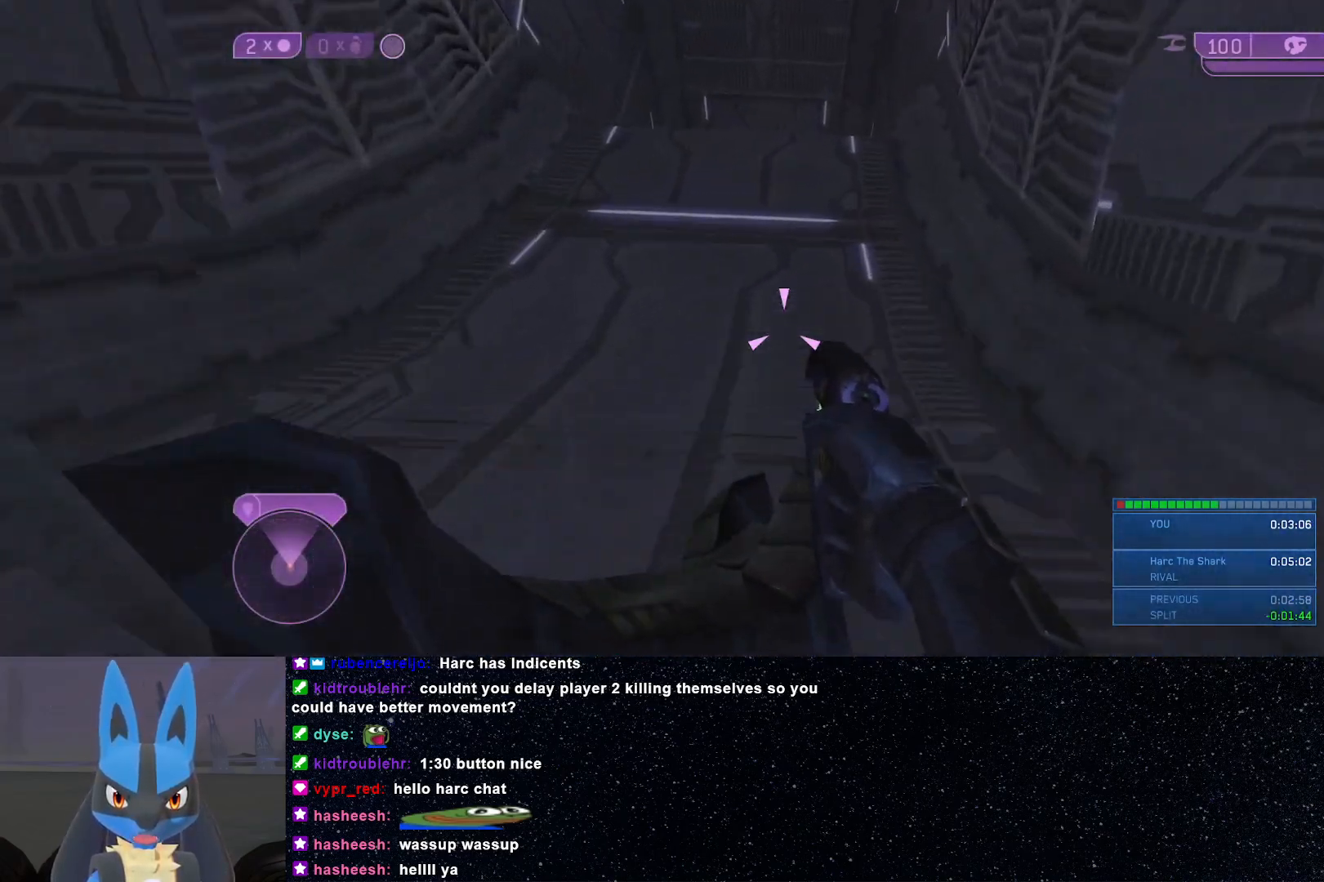
{"buttons": ["L3"], "left_stick": "center", "right_stick": "left", "events": [[283, "right_stick", "left"]]}